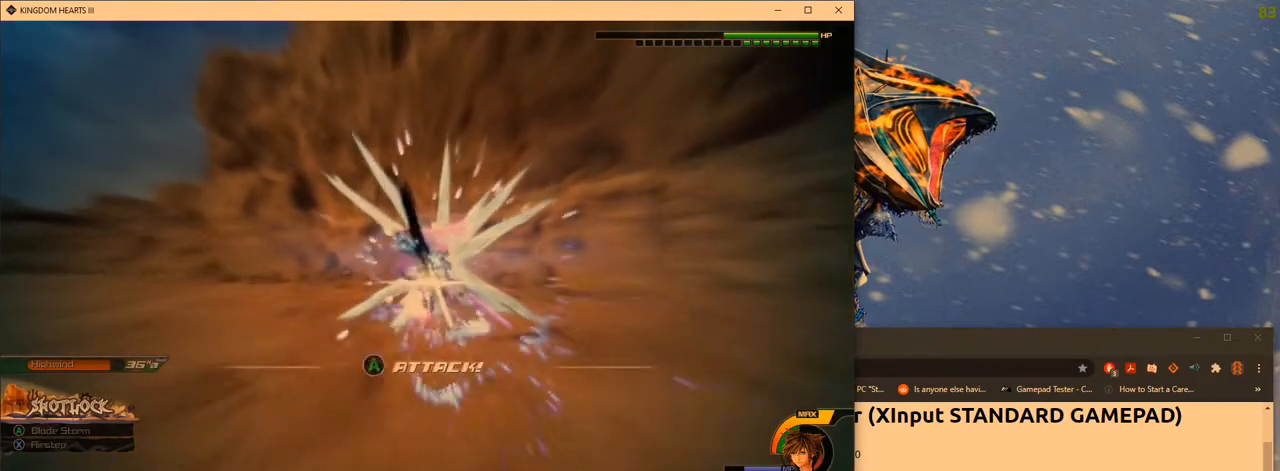
Gameplay with a controller (Xbox layout); each line is a JSON object with the inputs held at the frame after it. "events" lists button and stick changes between this image and that frame as [ms after this image, input, new state], when the widget could be followed in between. Not read: L3 R3.
{"buttons": [], "left_stick": "center", "right_stick": "center", "events": [[33, "R1", "up"]]}
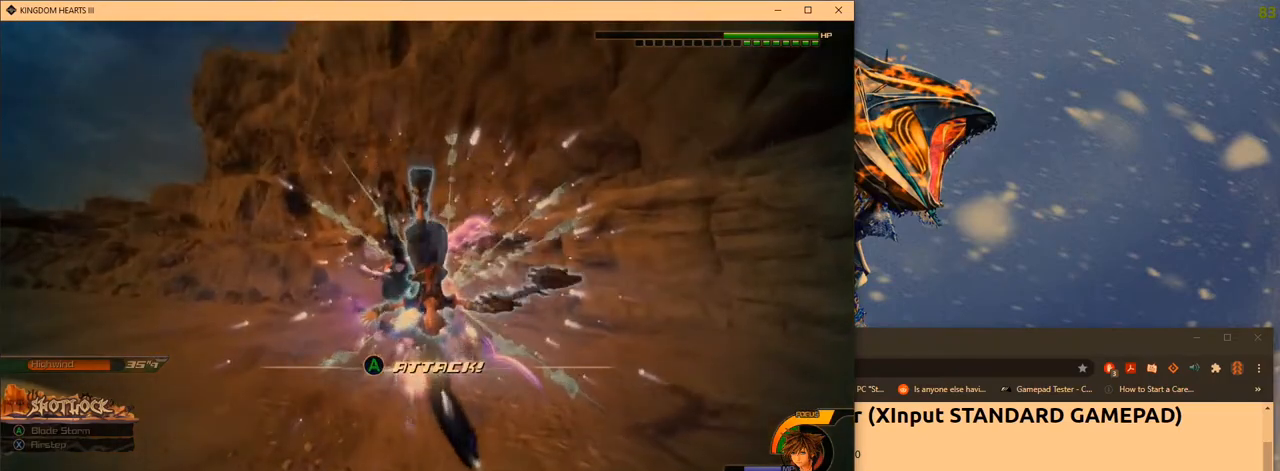
{"buttons": [], "left_stick": "center", "right_stick": "center", "events": [[333, "X", "down"], [450, "X", "up"]]}
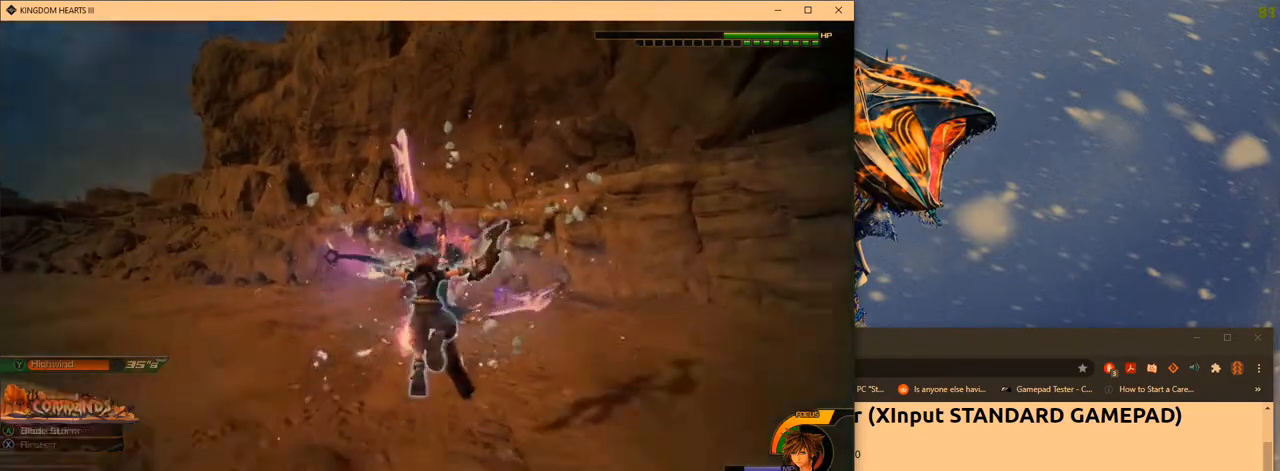
{"buttons": [], "left_stick": "center", "right_stick": "center", "events": [[50, "X", "down"], [133, "X", "up"], [217, "X", "down"], [333, "X", "up"]]}
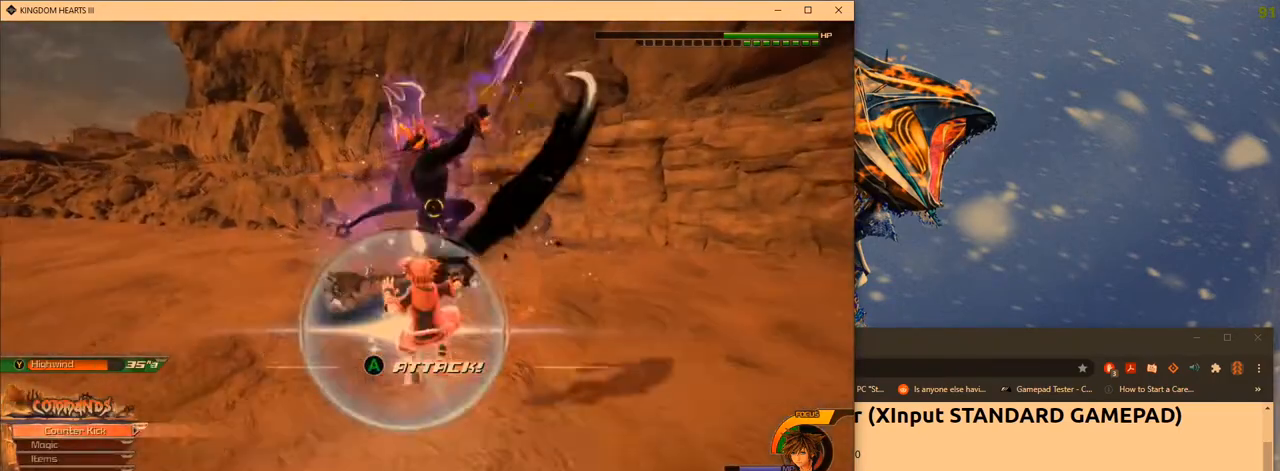
{"buttons": [], "left_stick": "center", "right_stick": "center", "events": []}
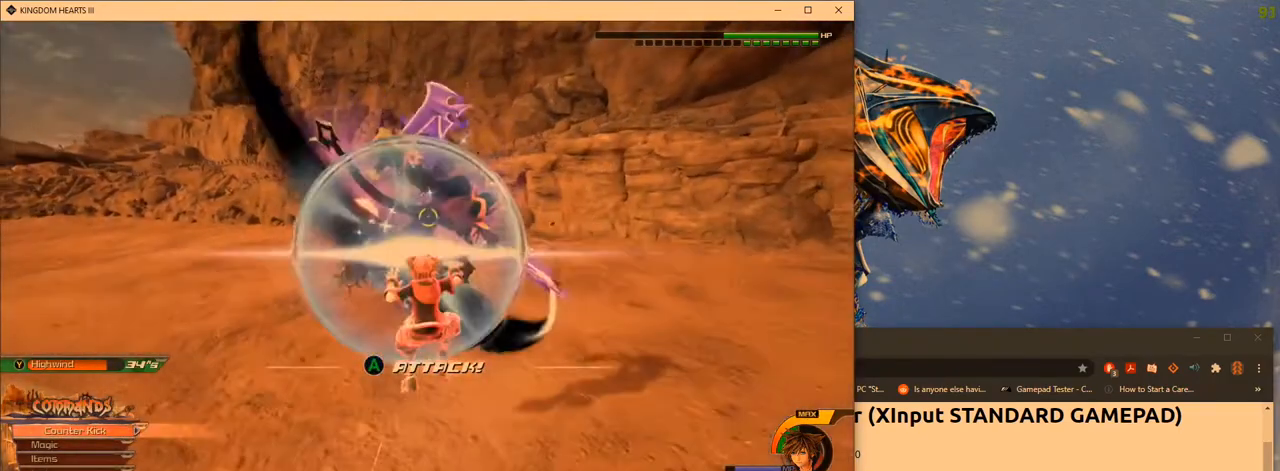
{"buttons": [], "left_stick": "center", "right_stick": "center", "events": [[117, "A", "down"], [367, "A", "up"]]}
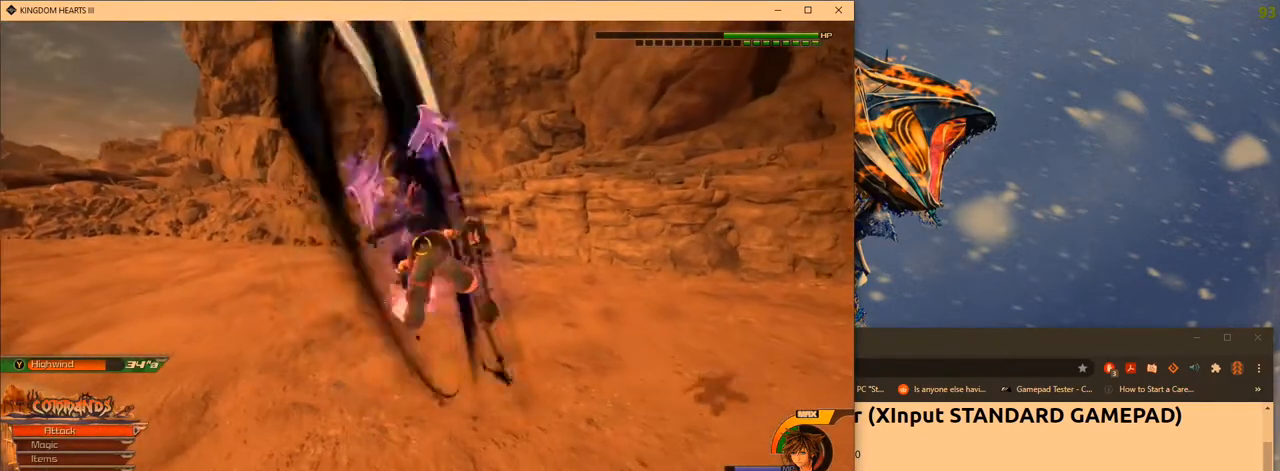
{"buttons": [], "left_stick": "center", "right_stick": "center", "events": []}
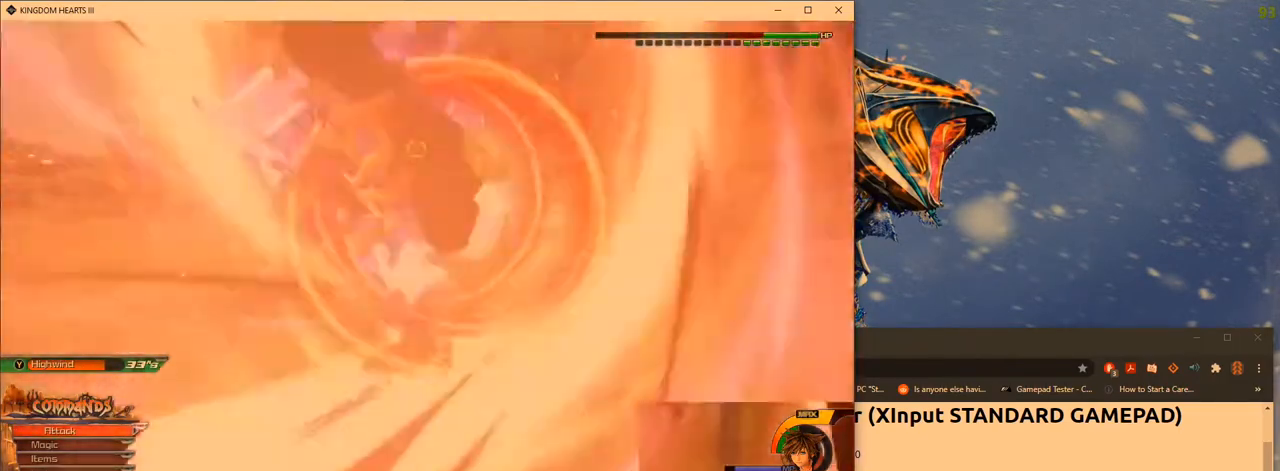
{"buttons": [], "left_stick": "center", "right_stick": "center", "events": []}
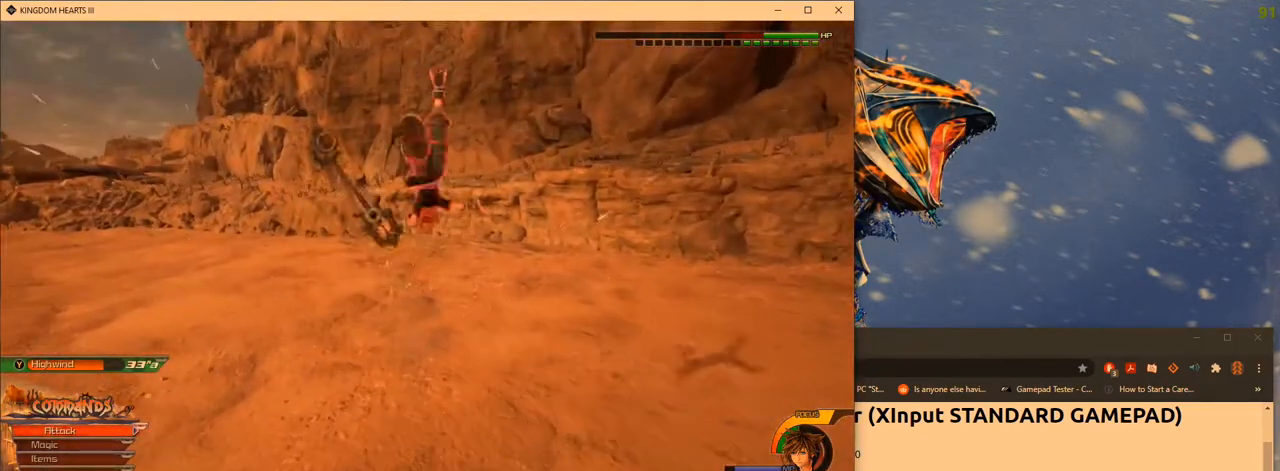
{"buttons": [], "left_stick": "center", "right_stick": "center", "events": [[333, "R1", "down"], [450, "R1", "up"]]}
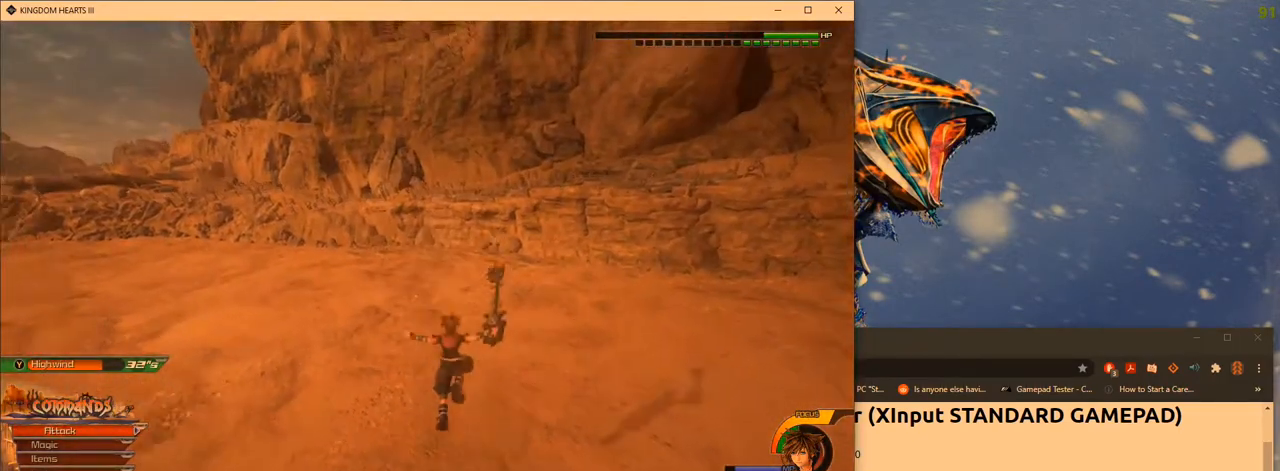
{"buttons": ["X"], "left_stick": "center", "right_stick": "center", "events": [[450, "X", "down"]]}
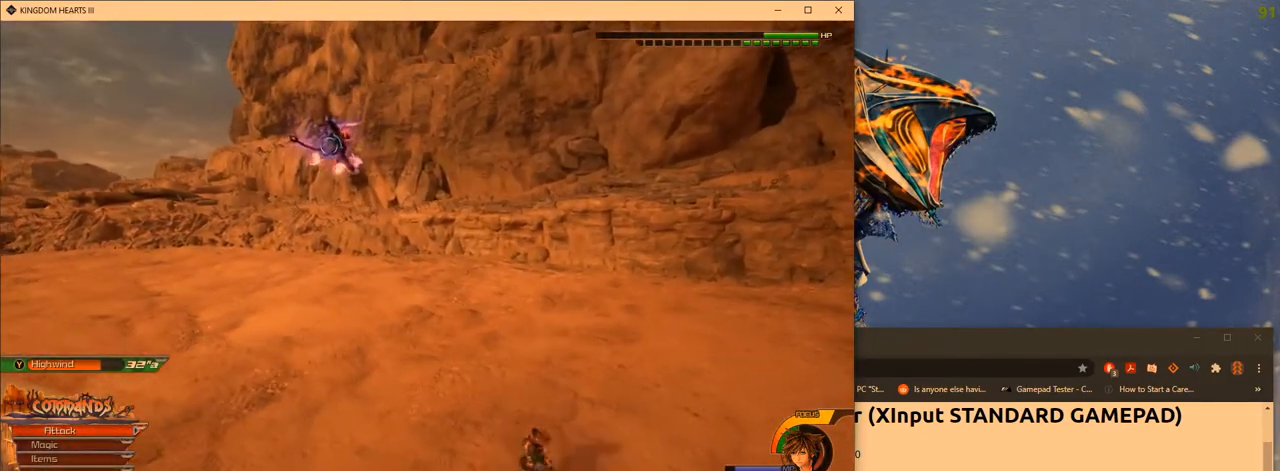
{"buttons": [], "left_stick": "center", "right_stick": "center", "events": [[167, "X", "up"]]}
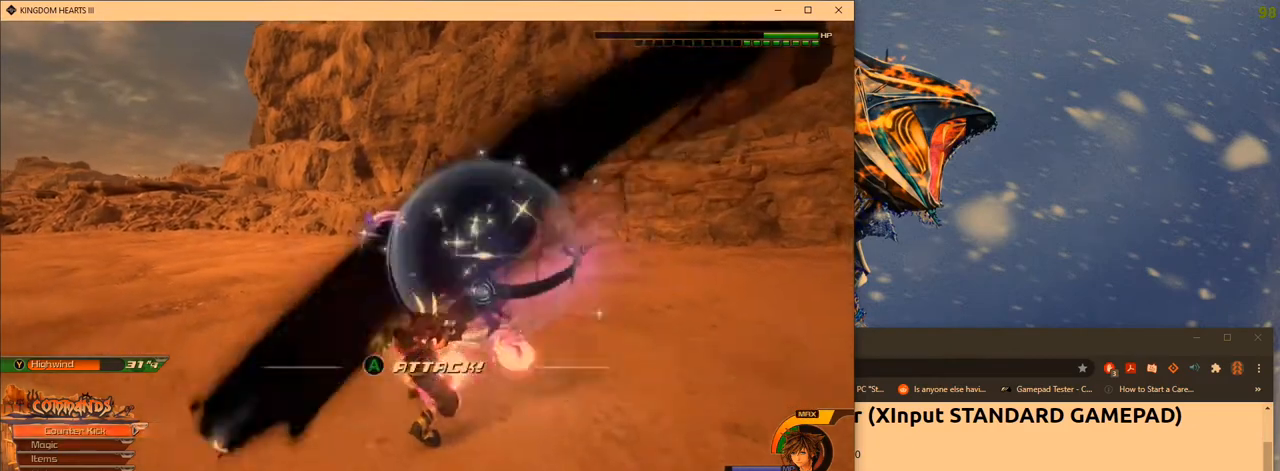
{"buttons": ["A"], "left_stick": "center", "right_stick": "center", "events": [[417, "A", "down"]]}
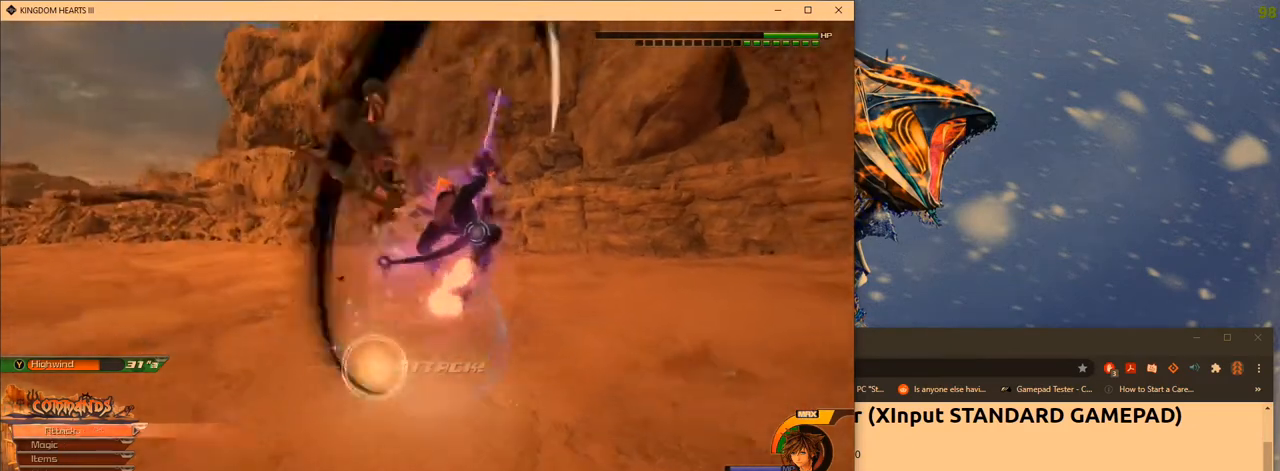
{"buttons": [], "left_stick": "center", "right_stick": "center", "events": [[33, "A", "up"], [100, "A", "down"], [217, "A", "up"], [333, "A", "down"], [450, "A", "up"]]}
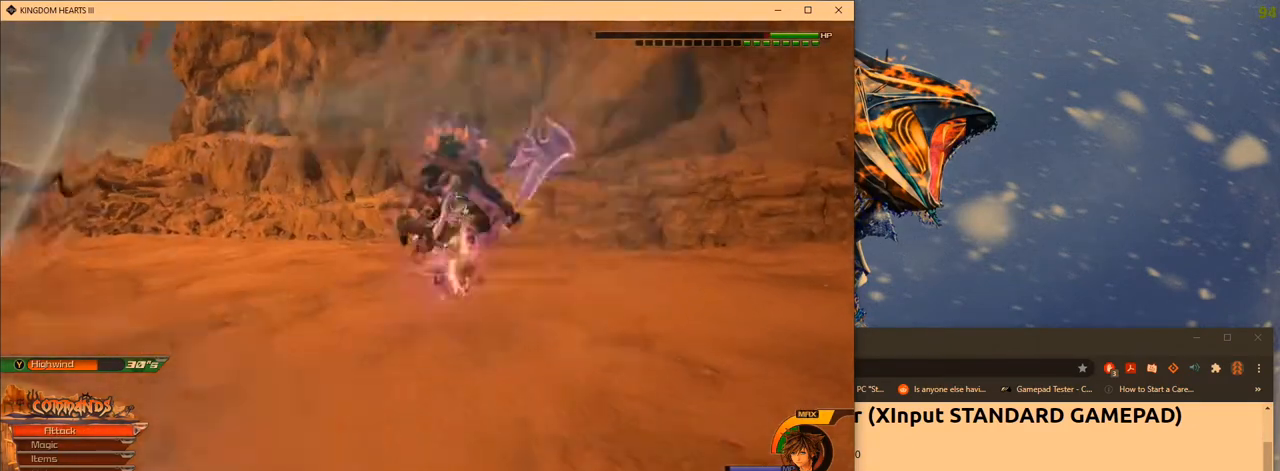
{"buttons": ["A"], "left_stick": "center", "right_stick": "center", "events": [[33, "A", "down"], [167, "A", "up"], [317, "A", "down"], [417, "A", "up"], [500, "A", "down"]]}
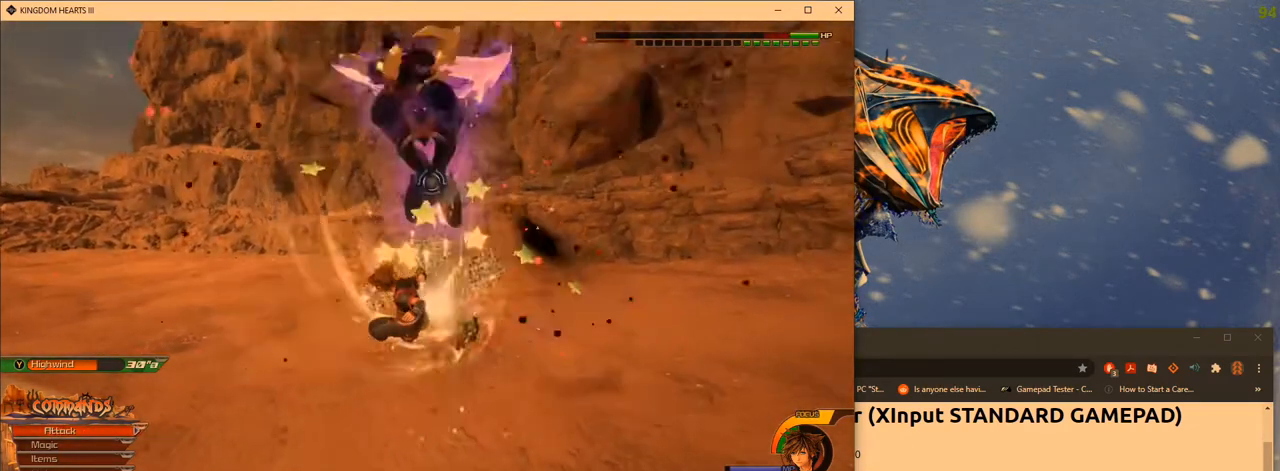
{"buttons": ["A"], "left_stick": "center", "right_stick": "center", "events": [[117, "A", "up"], [183, "A", "down"], [317, "A", "up"], [317, "R1", "down"], [417, "R1", "up"], [467, "A", "down"]]}
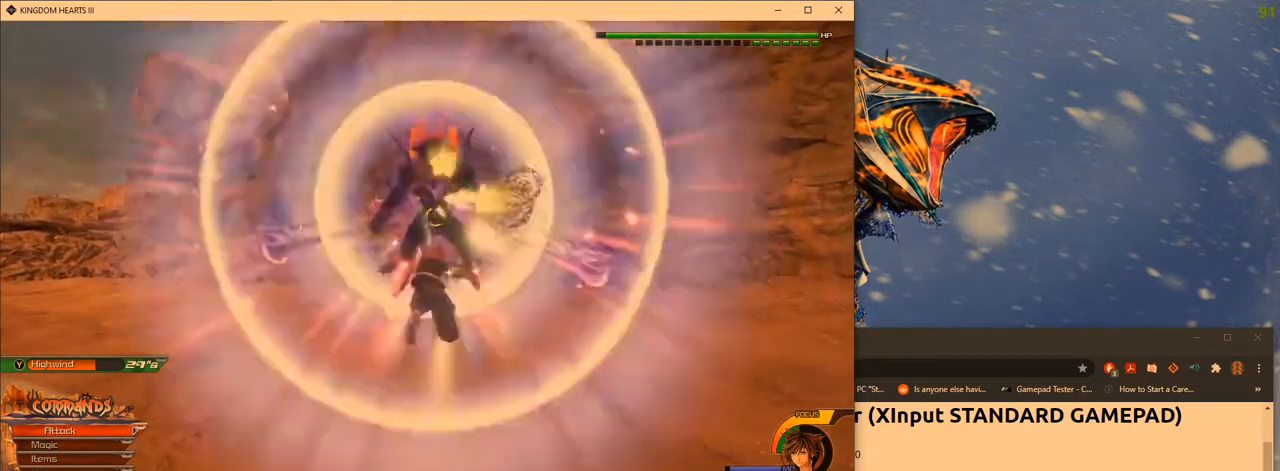
{"buttons": ["A", "R1"], "left_stick": "center", "right_stick": "center", "events": [[83, "A", "up"], [167, "A", "down"], [300, "A", "up"], [367, "A", "down"], [500, "R1", "down"]]}
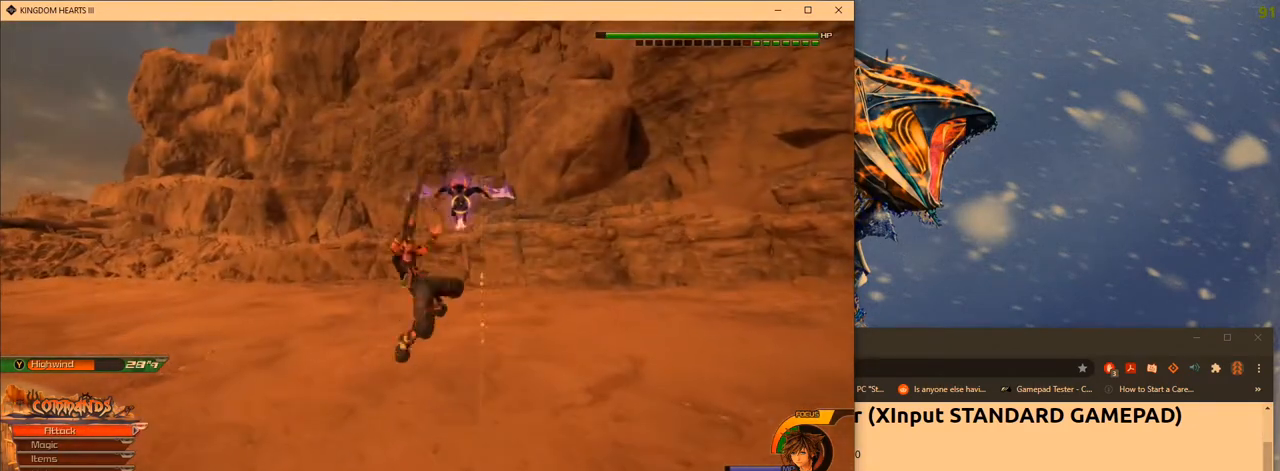
{"buttons": [], "left_stick": "center", "right_stick": "center", "events": [[133, "A", "up"], [133, "R1", "up"]]}
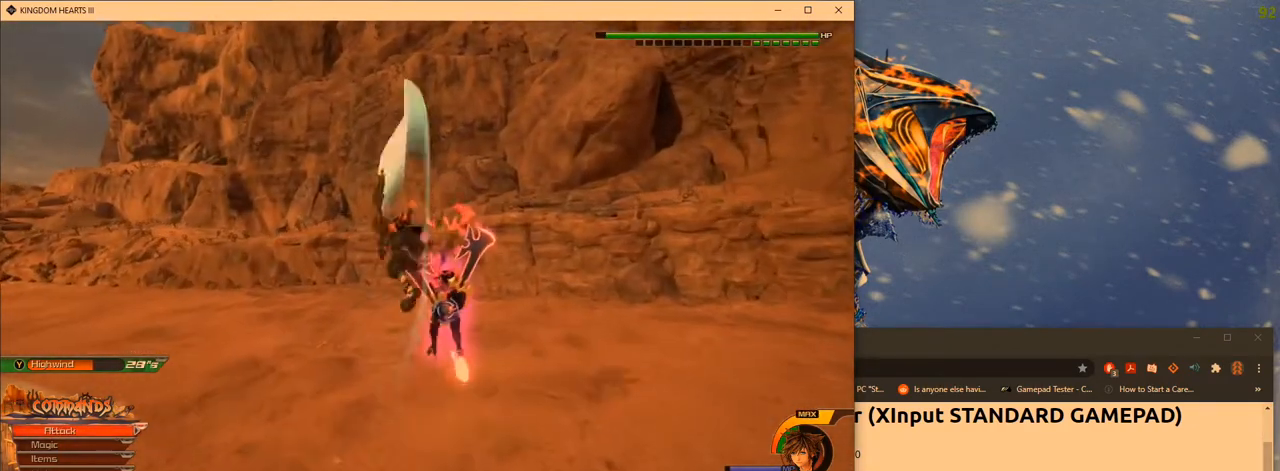
{"buttons": [], "left_stick": "center", "right_stick": "center", "events": [[317, "A", "down"], [467, "A", "up"]]}
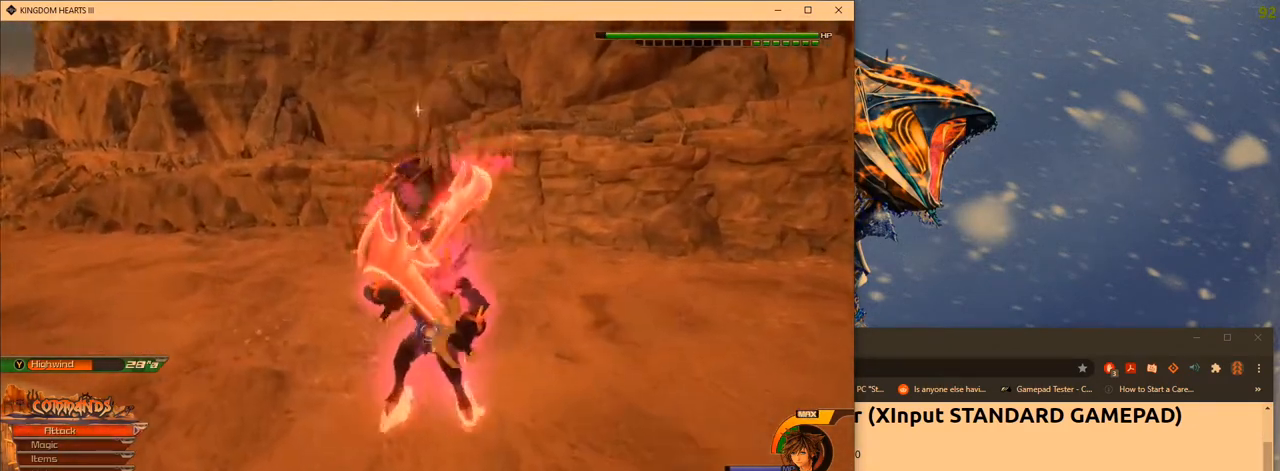
{"buttons": ["A"], "left_stick": "center", "right_stick": "center", "events": [[17, "A", "down"], [150, "A", "up"], [217, "A", "down"], [367, "A", "up"], [467, "A", "down"]]}
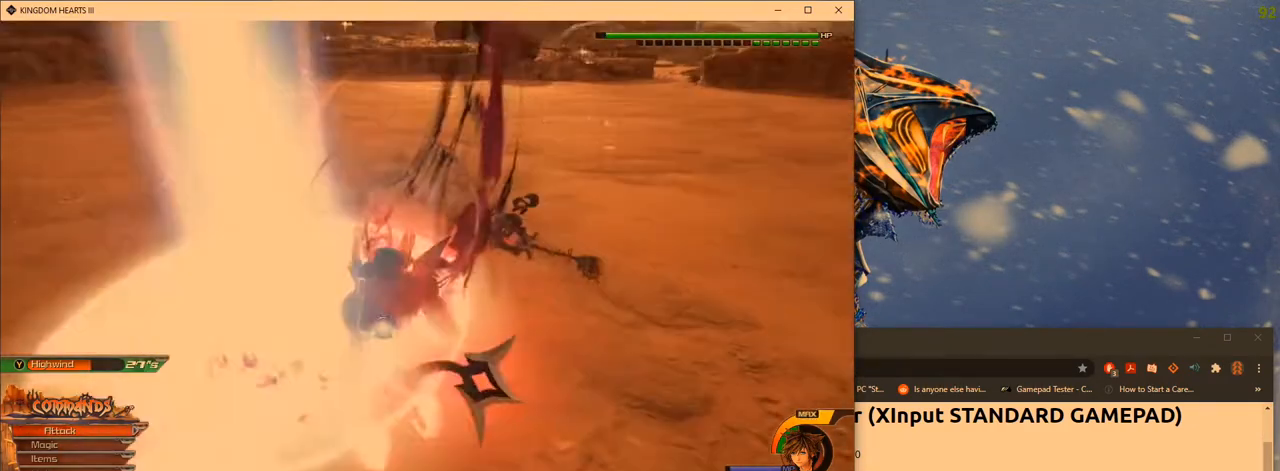
{"buttons": [], "left_stick": "center", "right_stick": "center", "events": [[117, "A", "up"]]}